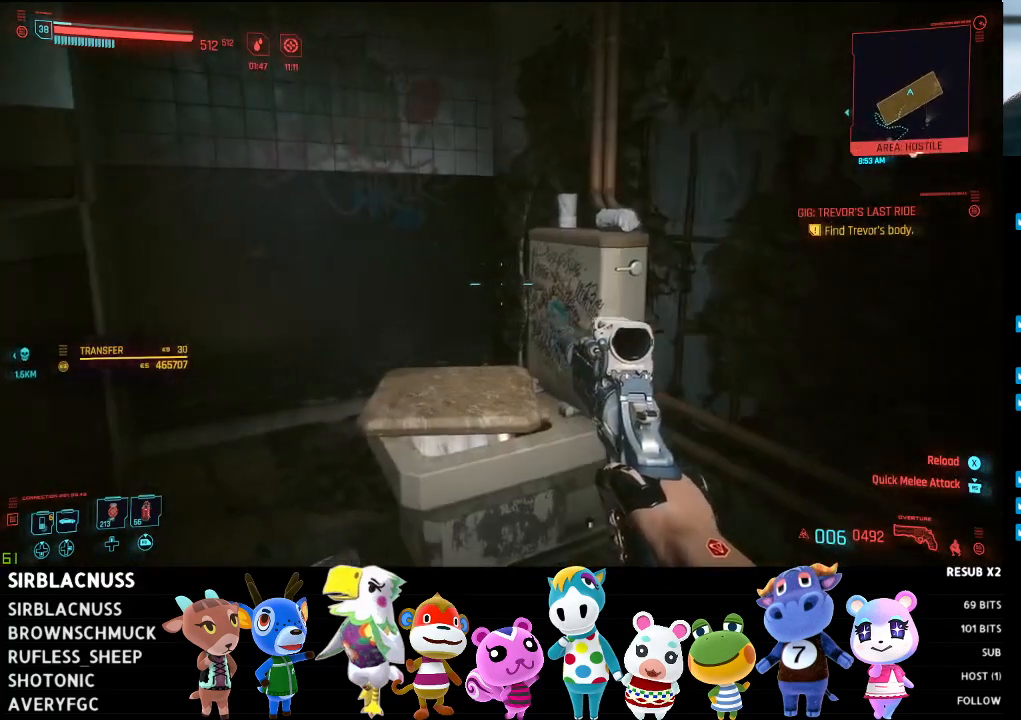
Gameplay with a controller (Xbox layout); each line is a JSON object with the inputs held at the frame after it. "events" lists button and stick changes between this image and that frame as [ms after this image, input, new state], when the widget could be followed in between.
{"buttons": [], "left_stick": "up-right", "right_stick": "left", "events": [[167, "left_stick", "right"], [467, "left_stick", "up-right"]]}
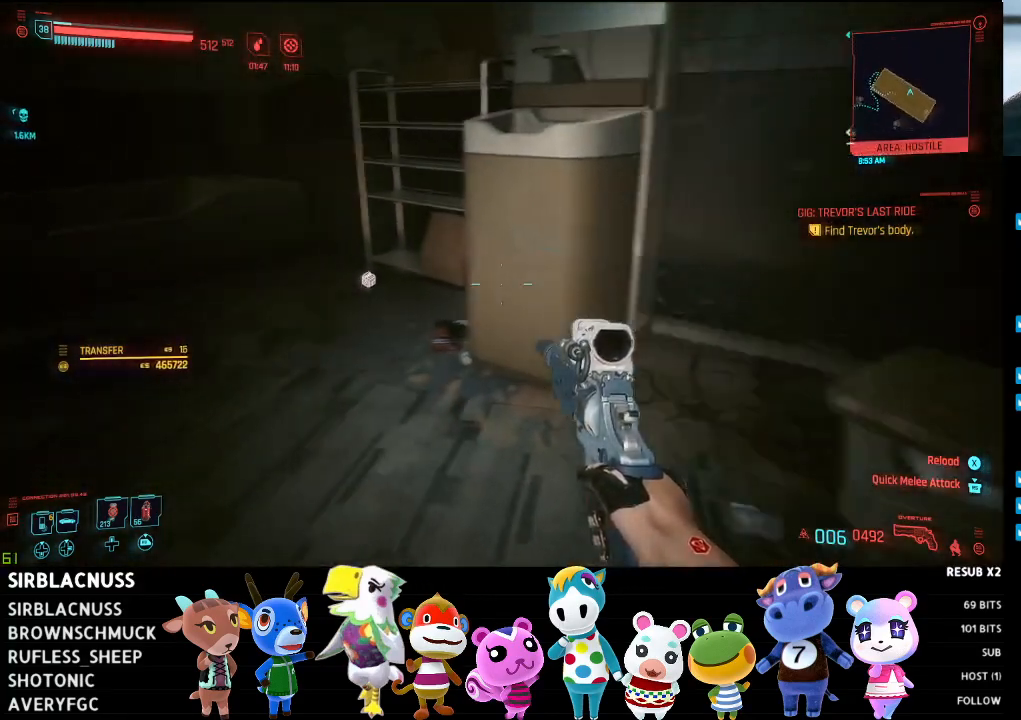
{"buttons": [], "left_stick": "up", "right_stick": "down", "events": [[233, "right_stick", "center"], [267, "left_stick", "up"], [500, "right_stick", "down"]]}
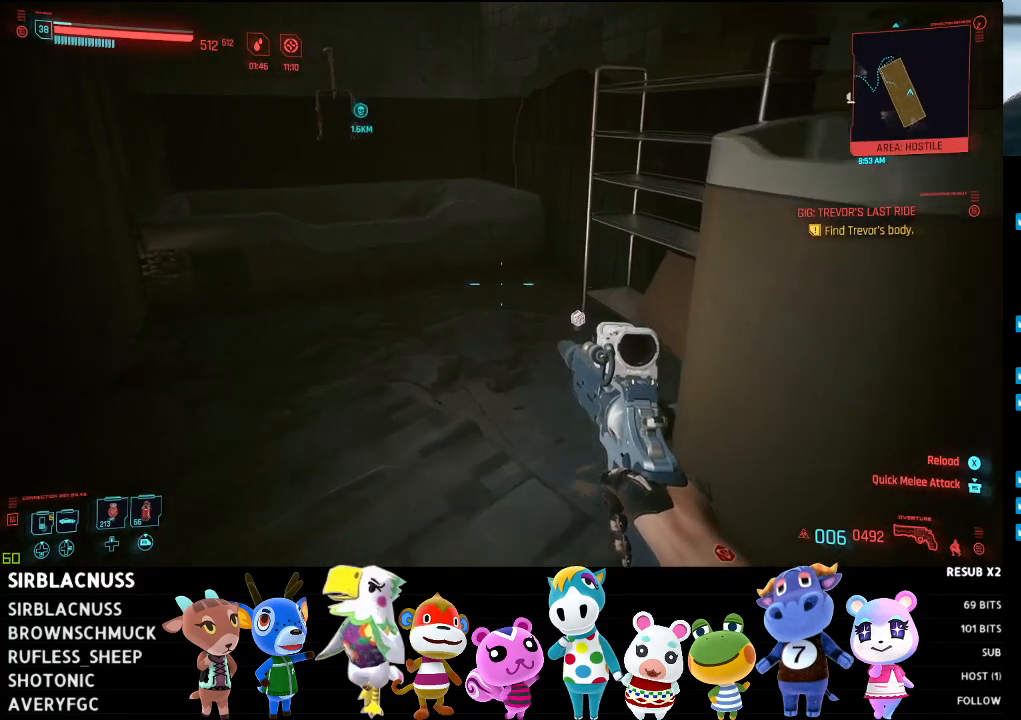
{"buttons": [], "left_stick": "up", "right_stick": "center", "events": [[117, "right_stick", "down-right"], [483, "right_stick", "center"]]}
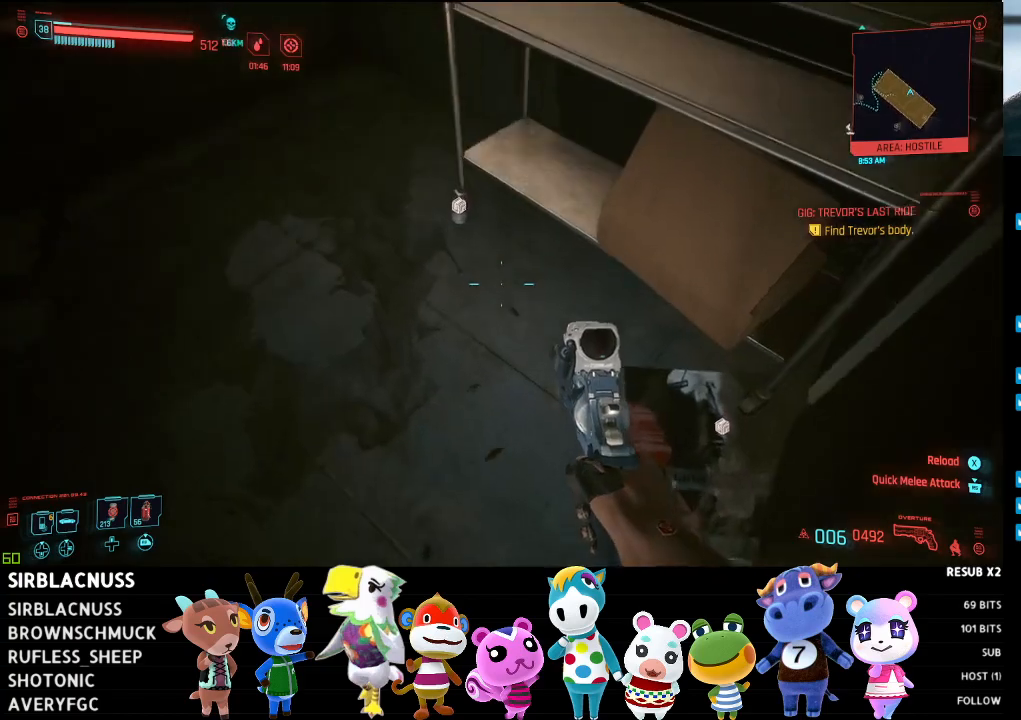
{"buttons": [], "left_stick": "up-left", "right_stick": "up", "events": [[50, "left_stick", "center"], [317, "right_stick", "up"], [333, "left_stick", "up-left"]]}
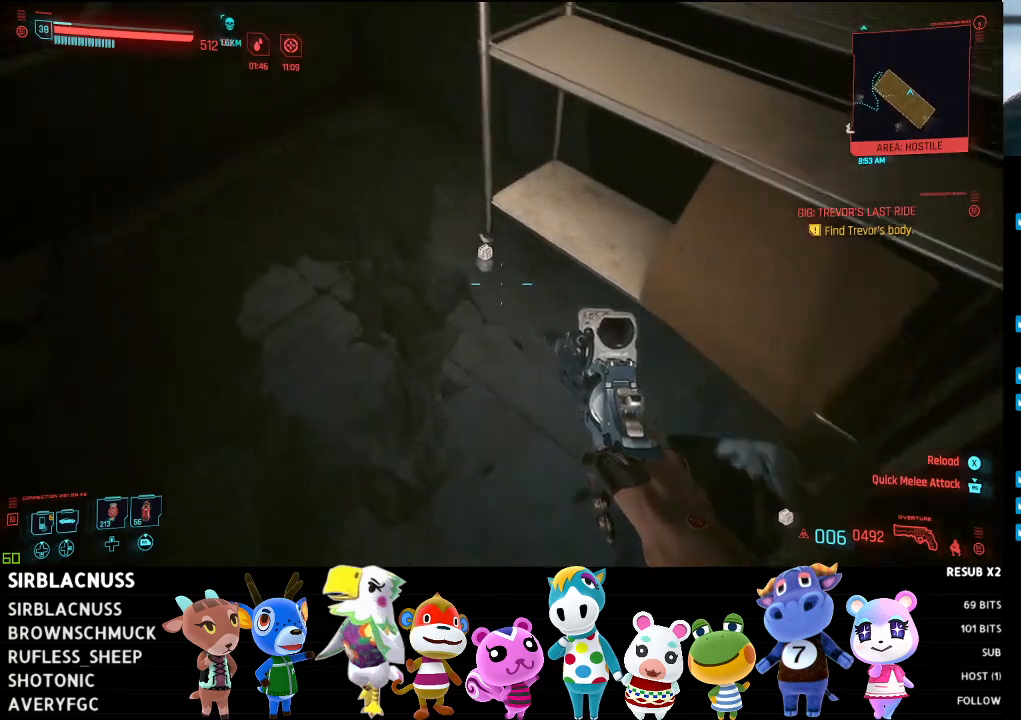
{"buttons": [], "left_stick": "center", "right_stick": "center", "events": [[33, "right_stick", "center"], [67, "left_stick", "center"]]}
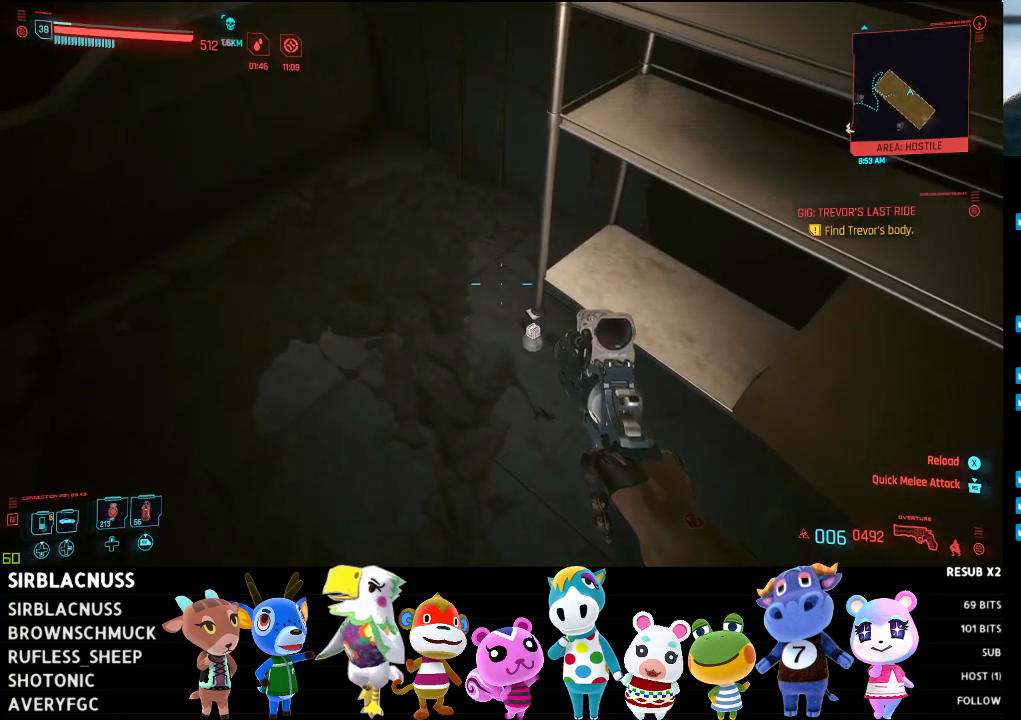
{"buttons": [], "left_stick": "center", "right_stick": "center", "events": [[117, "right_stick", "down-right"], [283, "left_stick", "down-left"], [333, "right_stick", "center"], [483, "left_stick", "center"]]}
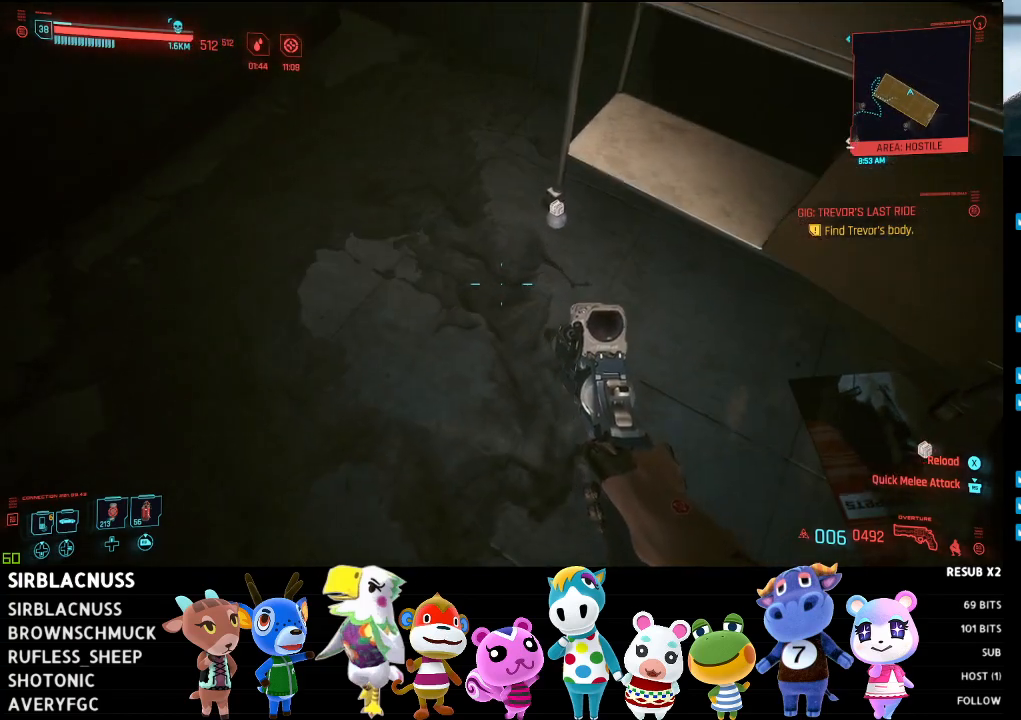
{"buttons": [], "left_stick": "left", "right_stick": "right", "events": [[33, "right_stick", "right"], [150, "right_stick", "up-right"], [217, "left_stick", "left"], [367, "right_stick", "right"]]}
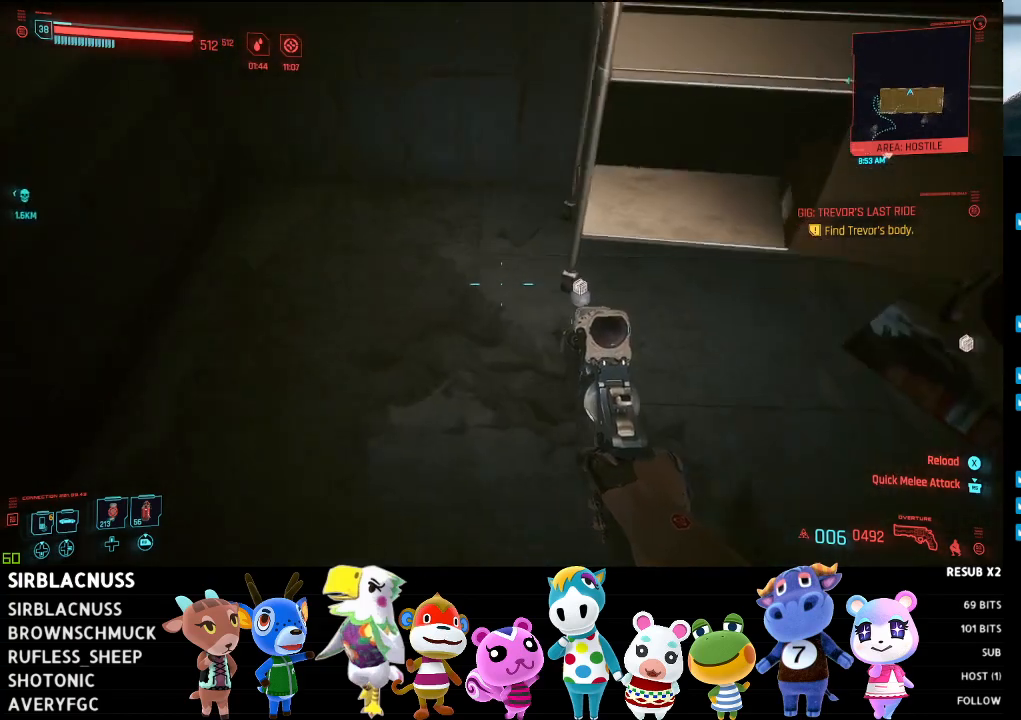
{"buttons": [], "left_stick": "up", "right_stick": "center", "events": [[117, "left_stick", "center"], [417, "left_stick", "up"], [433, "right_stick", "center"]]}
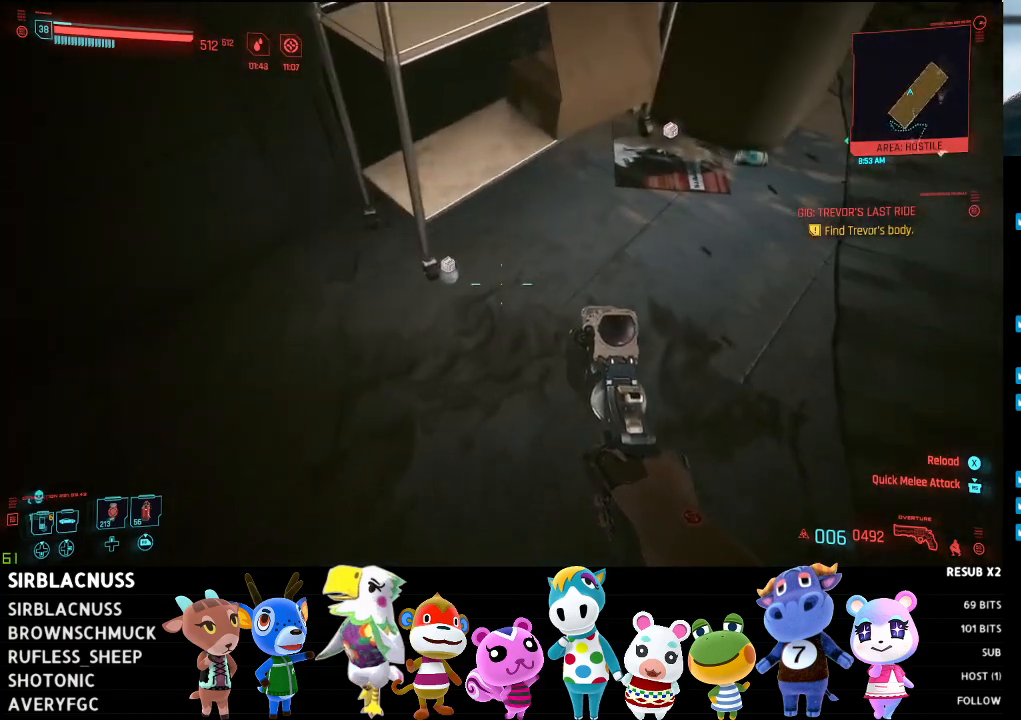
{"buttons": [], "left_stick": "up-right", "right_stick": "center", "events": [[150, "left_stick", "center"], [267, "left_stick", "right"], [300, "right_stick", "up-right"], [433, "left_stick", "up-right"], [500, "right_stick", "center"]]}
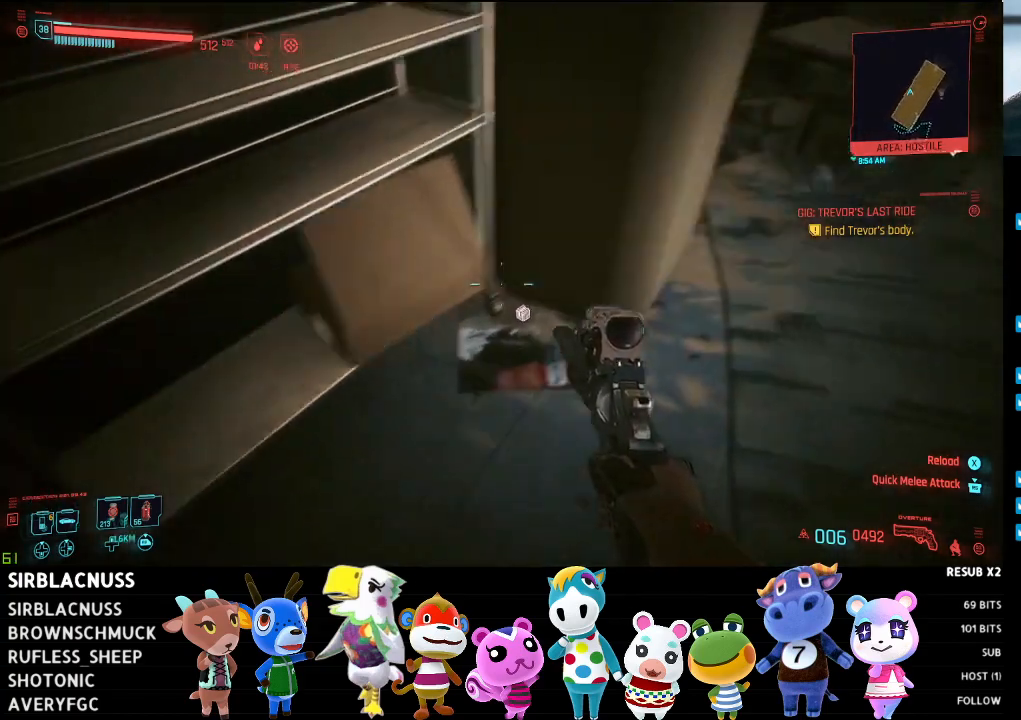
{"buttons": [], "left_stick": "center", "right_stick": "down-left", "events": [[83, "left_stick", "center"], [300, "right_stick", "down-left"]]}
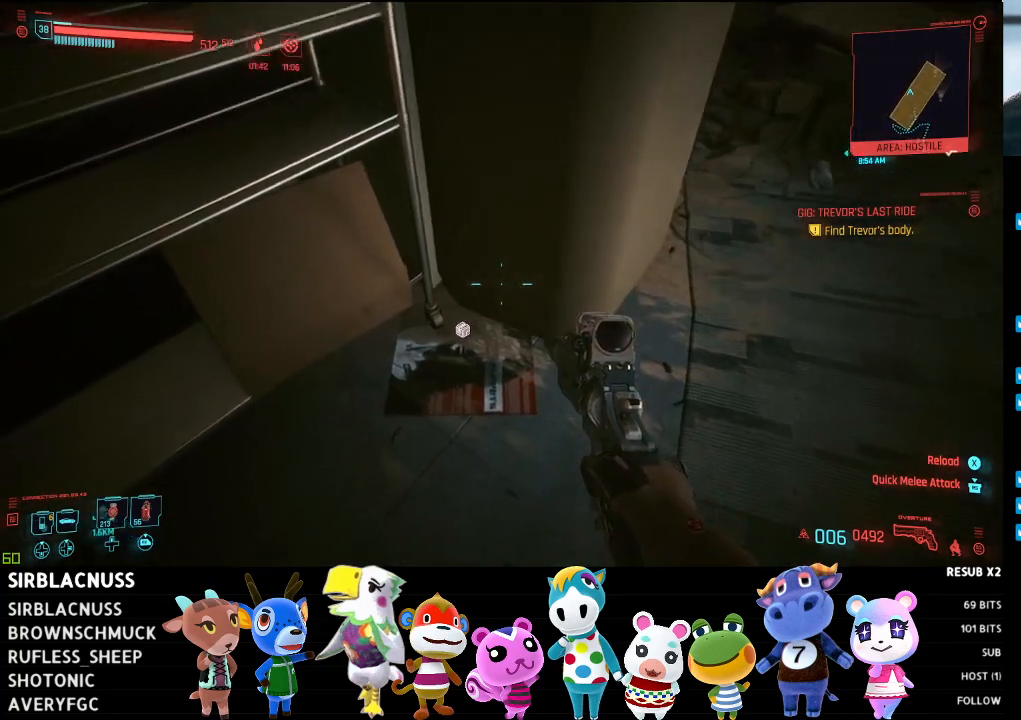
{"buttons": [], "left_stick": "up-right", "right_stick": "up-right", "events": [[33, "left_stick", "right"], [33, "right_stick", "down-right"], [117, "right_stick", "up-right"], [283, "left_stick", "up-right"]]}
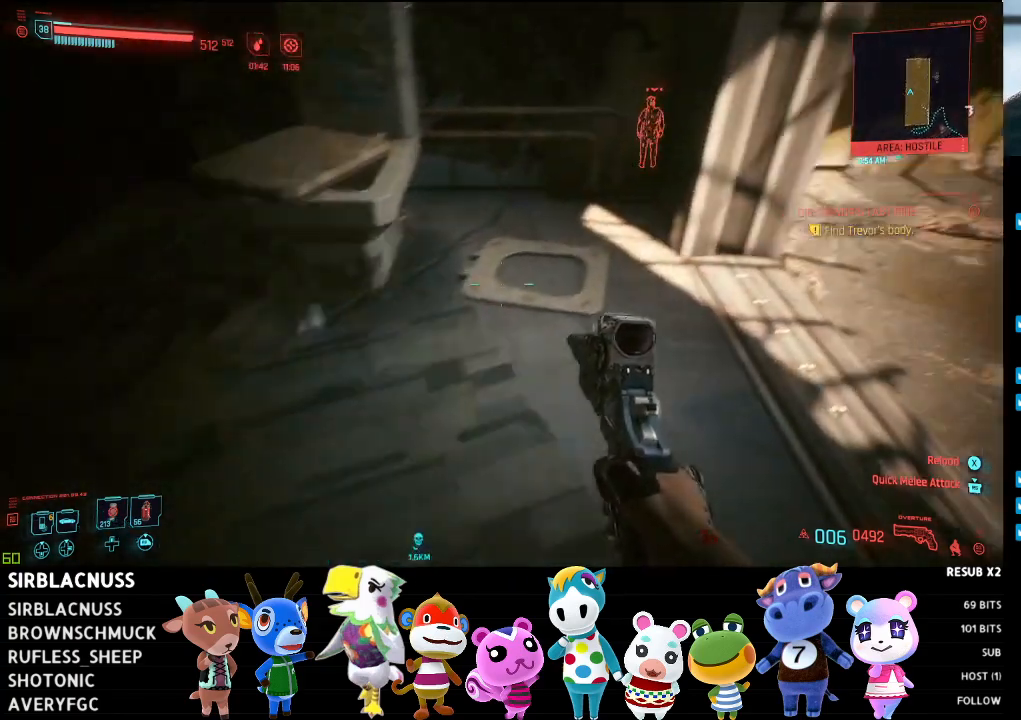
{"buttons": [], "left_stick": "up-right", "right_stick": "right", "events": [[33, "left_stick", "up"], [133, "right_stick", "right"], [167, "left_stick", "up-left"], [467, "left_stick", "up-right"]]}
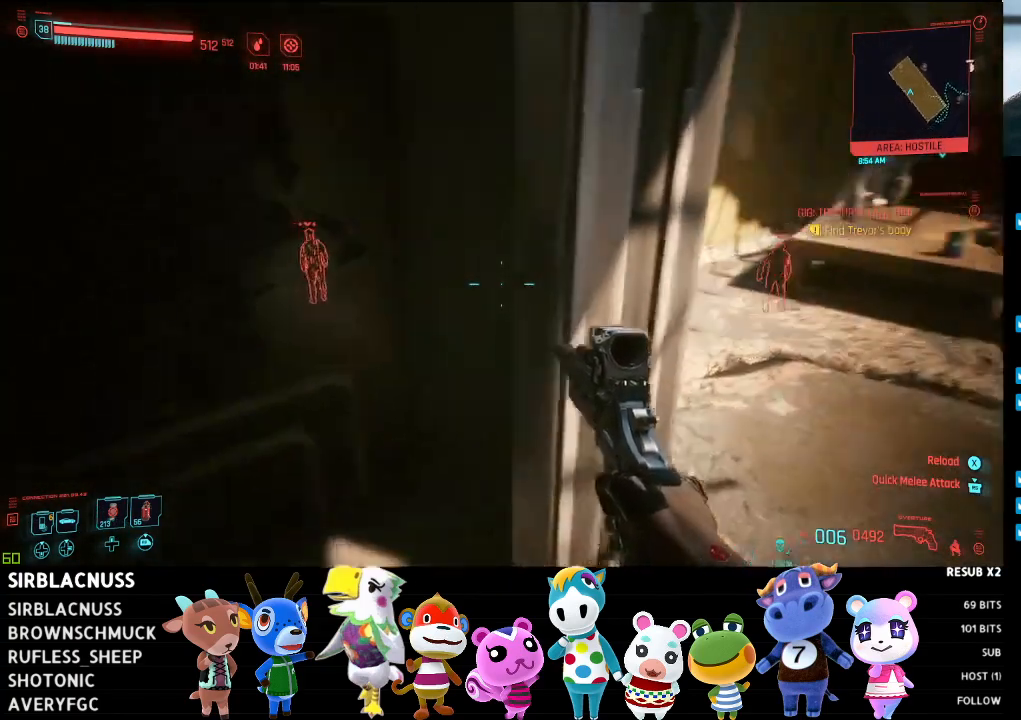
{"buttons": [], "left_stick": "up-right", "right_stick": "down-right", "events": [[133, "left_stick", "right"], [250, "left_stick", "up-right"], [300, "right_stick", "center"], [450, "right_stick", "down-right"]]}
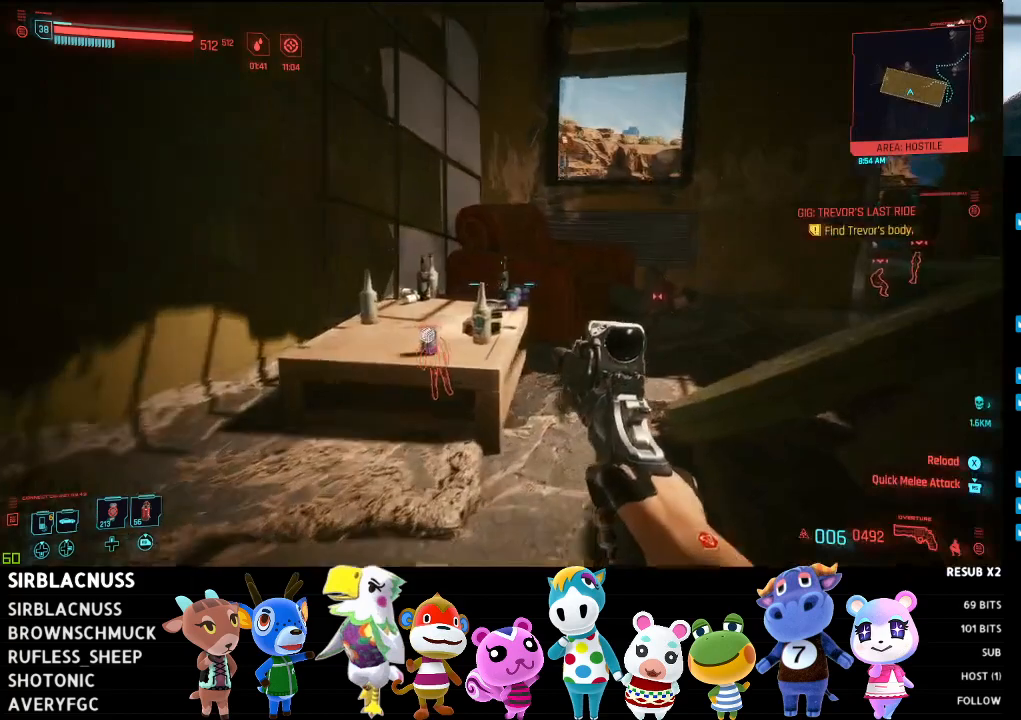
{"buttons": [], "left_stick": "up", "right_stick": "down-right", "events": [[83, "left_stick", "up"], [233, "right_stick", "center"], [333, "right_stick", "down-right"]]}
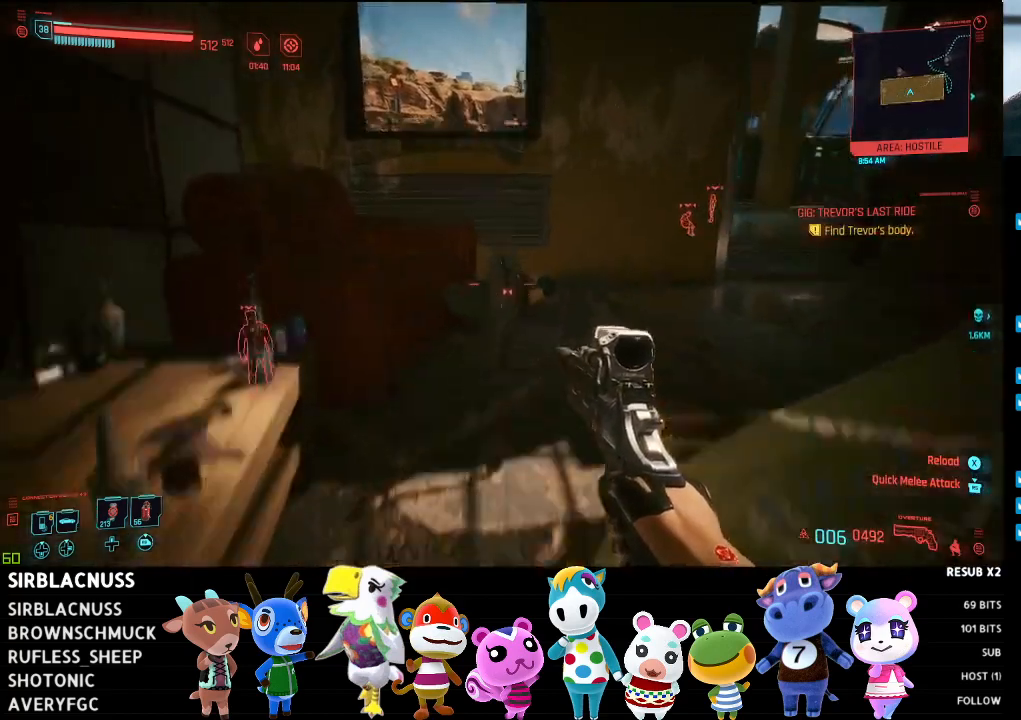
{"buttons": [], "left_stick": "up", "right_stick": "right", "events": [[67, "right_stick", "right"]]}
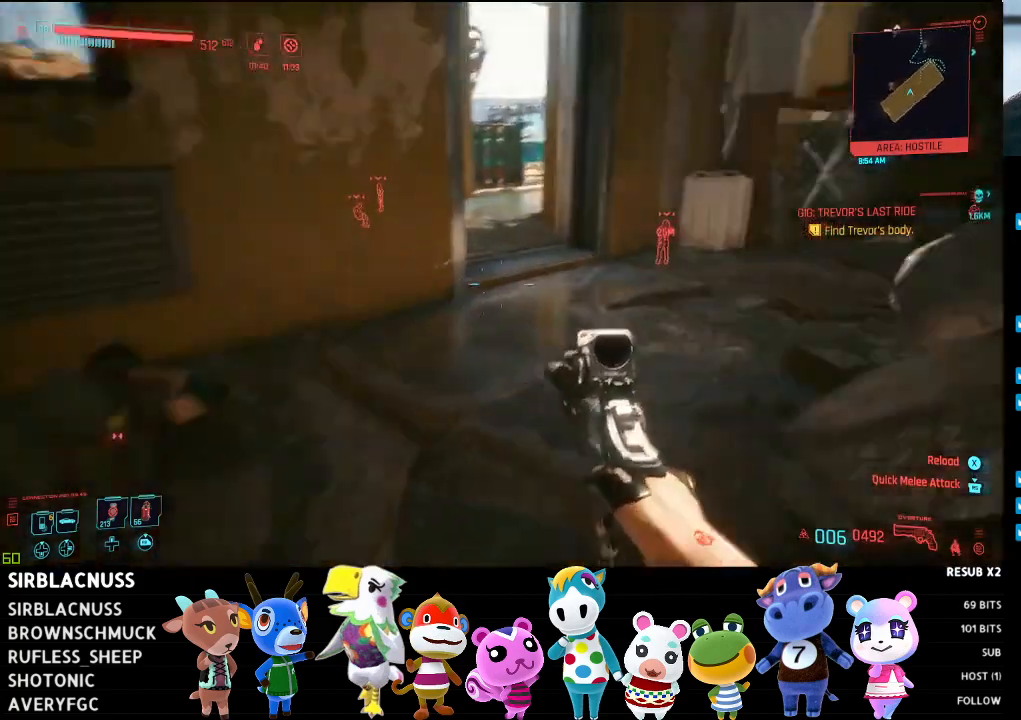
{"buttons": [], "left_stick": "up", "right_stick": "right", "events": [[17, "right_stick", "center"], [200, "right_stick", "down"], [367, "right_stick", "center"], [433, "right_stick", "down-right"], [483, "right_stick", "right"]]}
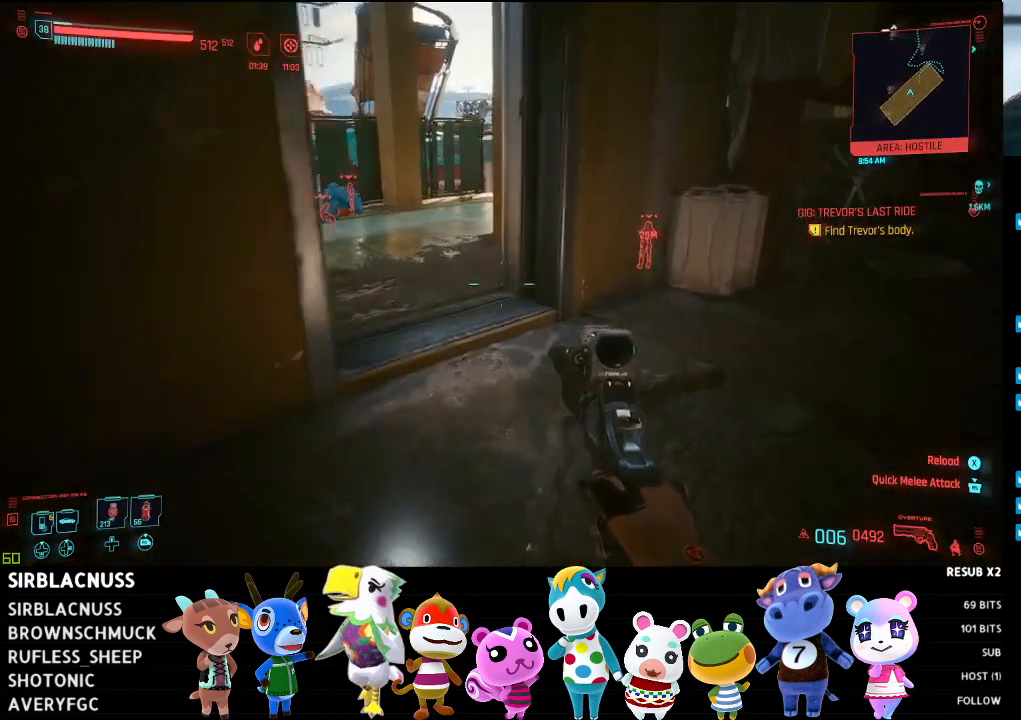
{"buttons": [], "left_stick": "up", "right_stick": "center", "events": [[117, "left_stick", "center"], [350, "left_stick", "up"], [383, "right_stick", "center"]]}
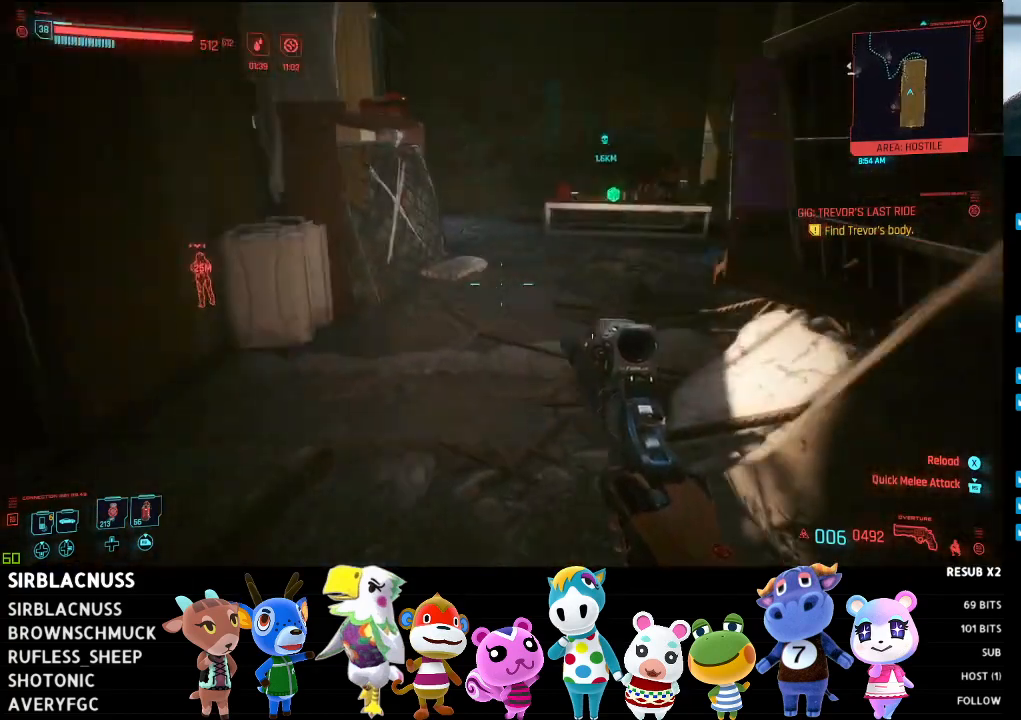
{"buttons": [], "left_stick": "up", "right_stick": "right", "events": [[300, "right_stick", "right"]]}
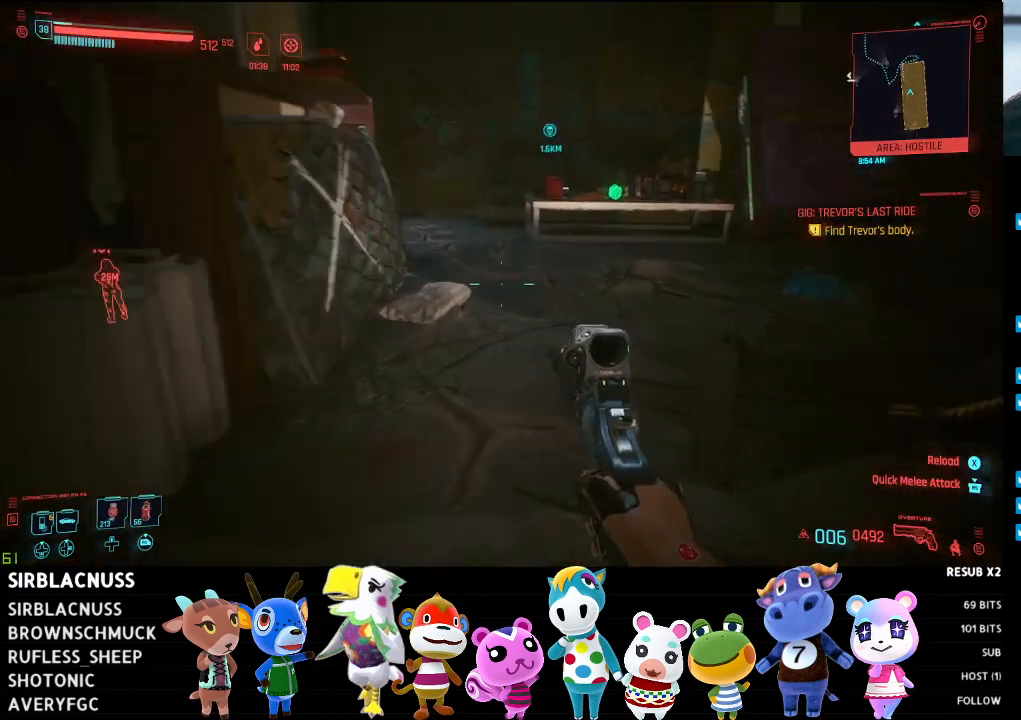
{"buttons": [], "left_stick": "up-left", "right_stick": "right", "events": [[267, "left_stick", "up-left"]]}
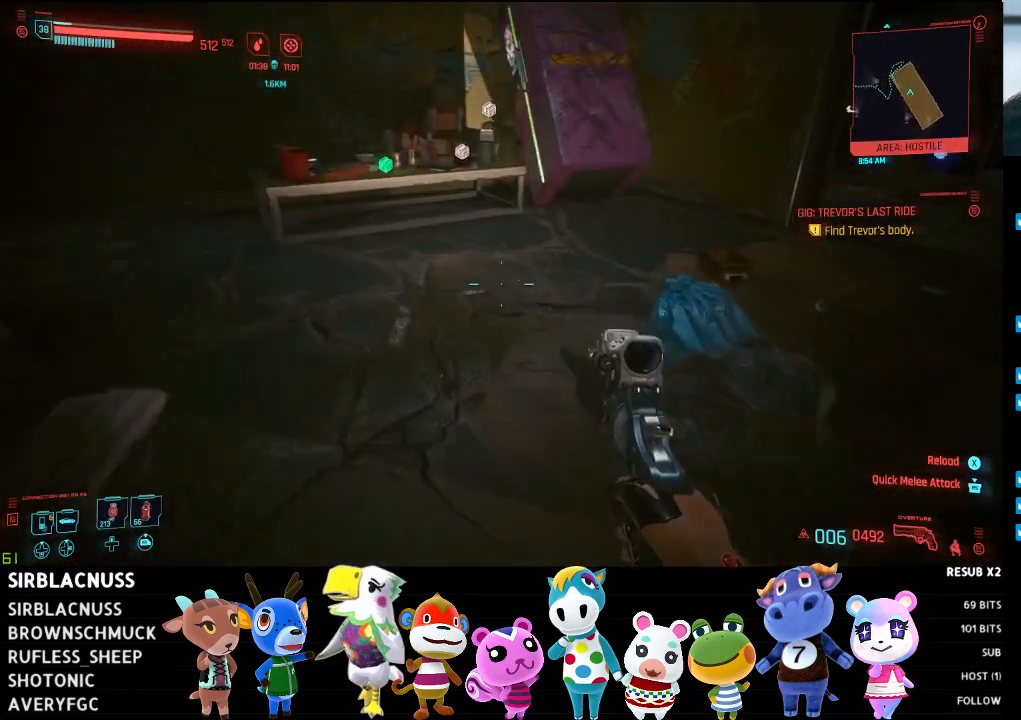
{"buttons": [], "left_stick": "up-left", "right_stick": "left", "events": [[183, "left_stick", "center"], [317, "left_stick", "up-left"], [367, "right_stick", "center"], [467, "right_stick", "left"]]}
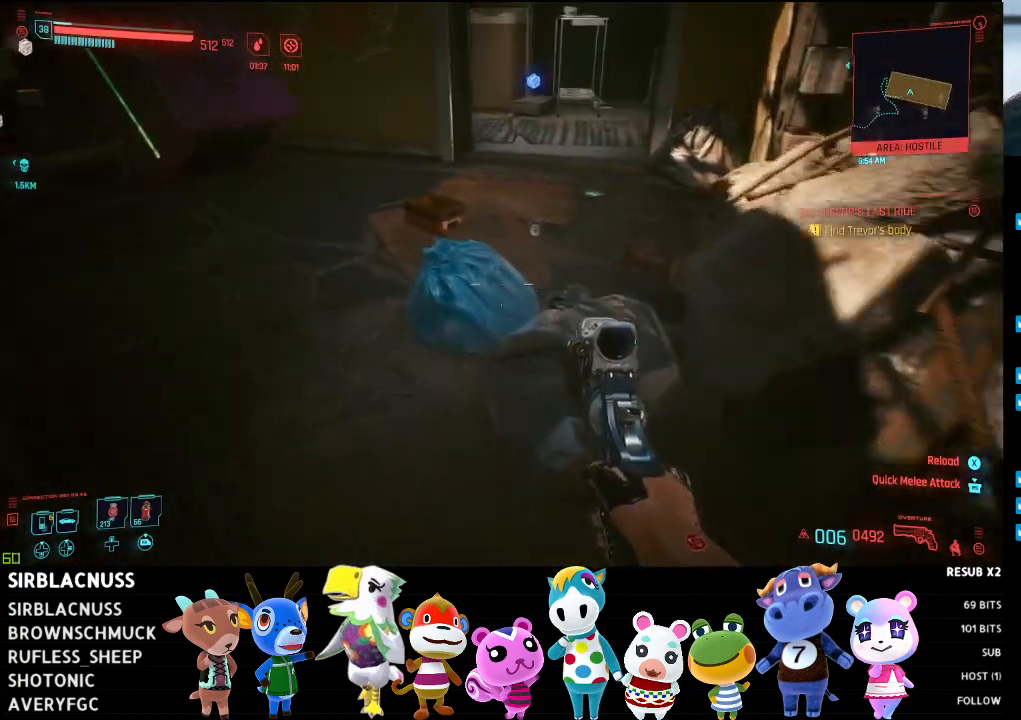
{"buttons": [], "left_stick": "up", "right_stick": "down-left", "events": [[433, "left_stick", "up"], [450, "right_stick", "down-left"]]}
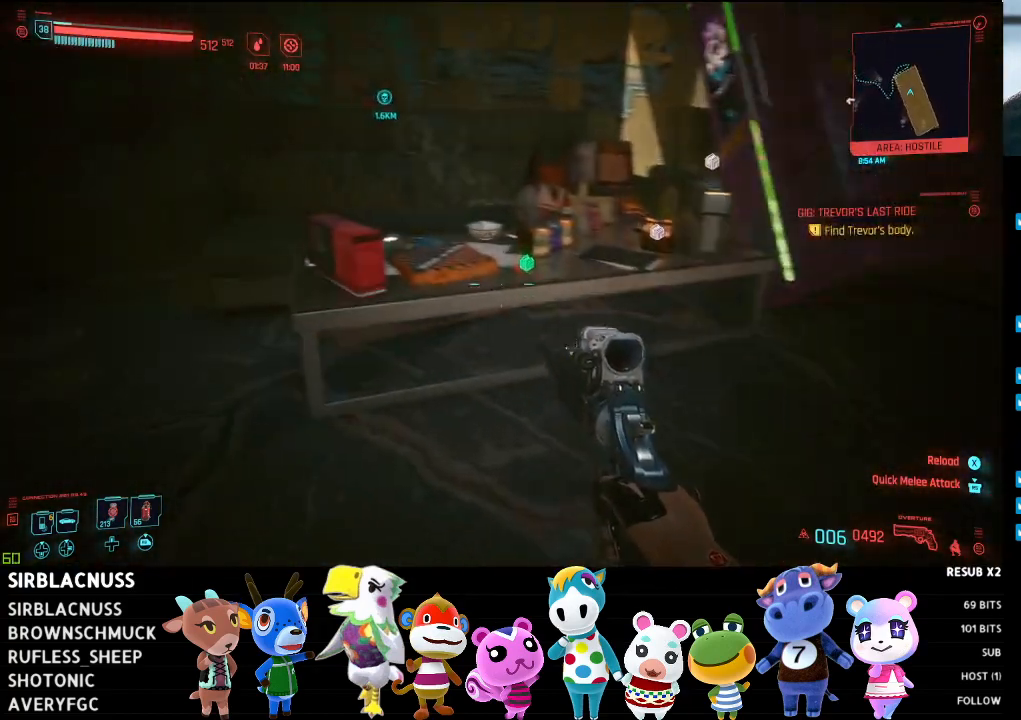
{"buttons": [], "left_stick": "center", "right_stick": "center", "events": [[83, "left_stick", "up-right"], [117, "right_stick", "down"], [350, "left_stick", "center"], [417, "right_stick", "center"]]}
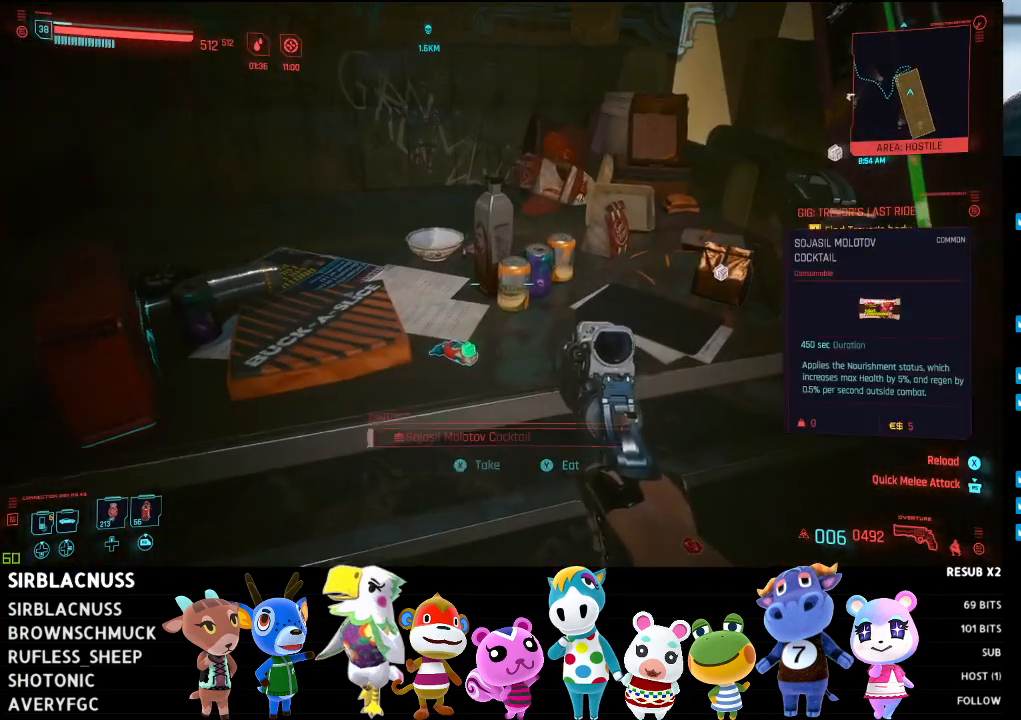
{"buttons": [], "left_stick": "center", "right_stick": "center", "events": [[100, "right_stick", "down-left"], [283, "right_stick", "center"]]}
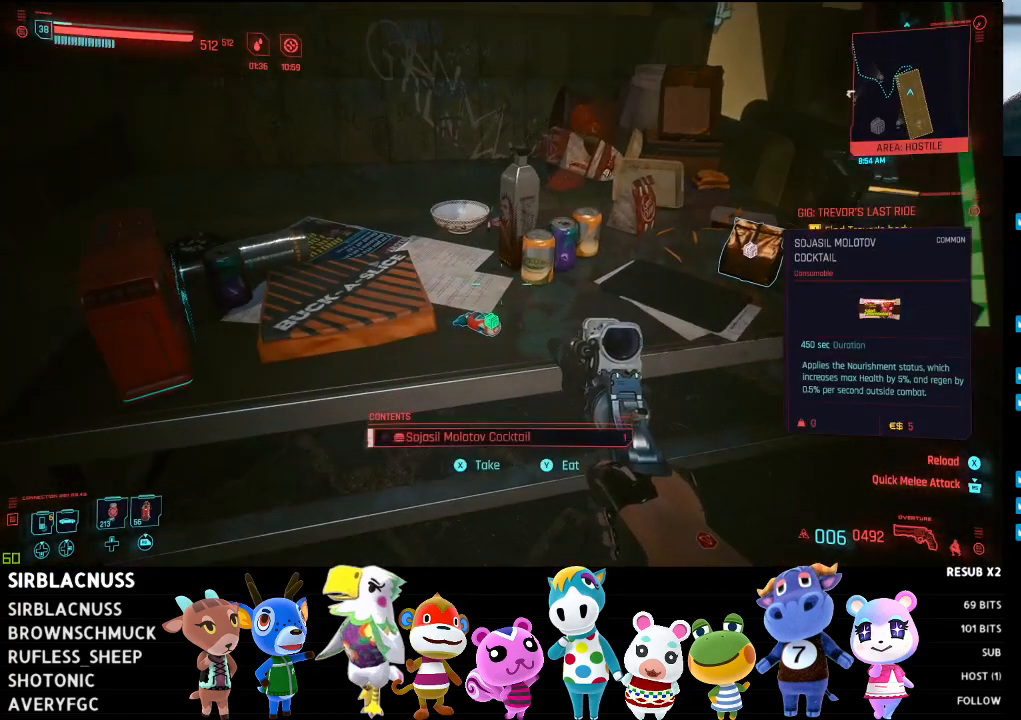
{"buttons": [], "left_stick": "center", "right_stick": "center", "events": [[33, "X", "down"], [100, "X", "up"]]}
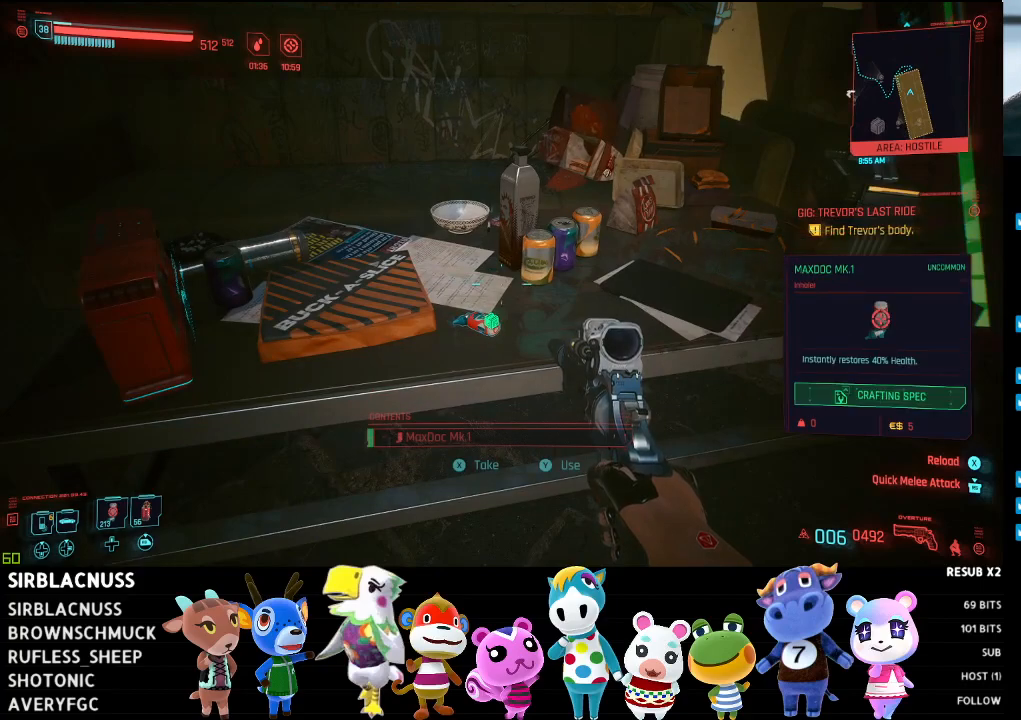
{"buttons": [], "left_stick": "center", "right_stick": "center", "events": [[167, "right_stick", "down"], [233, "right_stick", "center"]]}
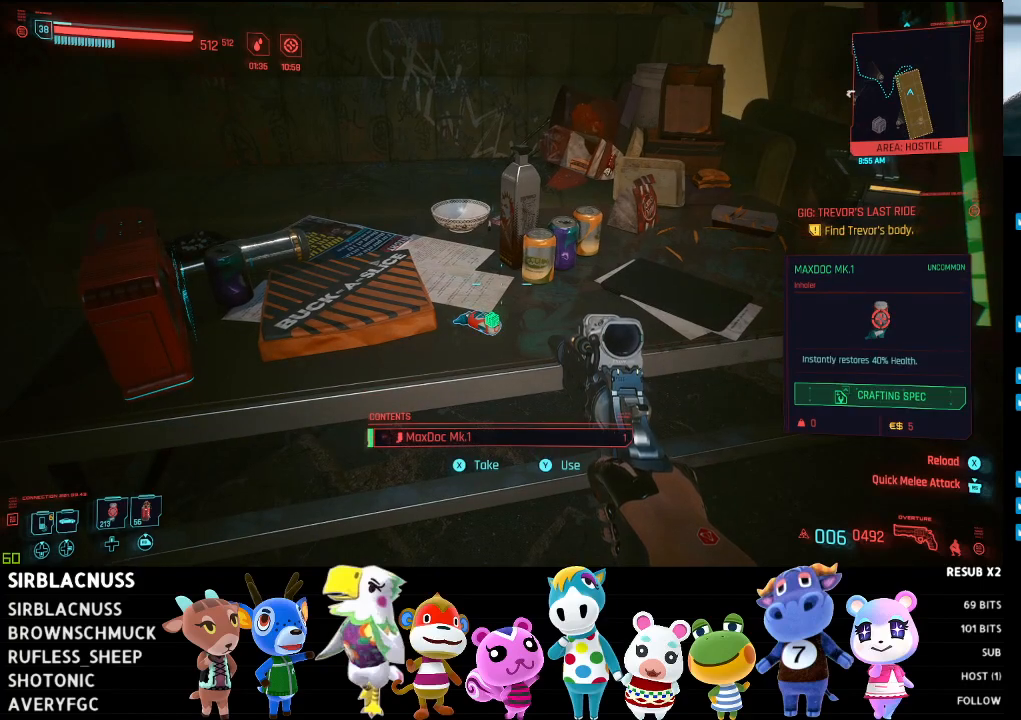
{"buttons": [], "left_stick": "center", "right_stick": "center", "events": [[383, "X", "down"], [450, "X", "up"]]}
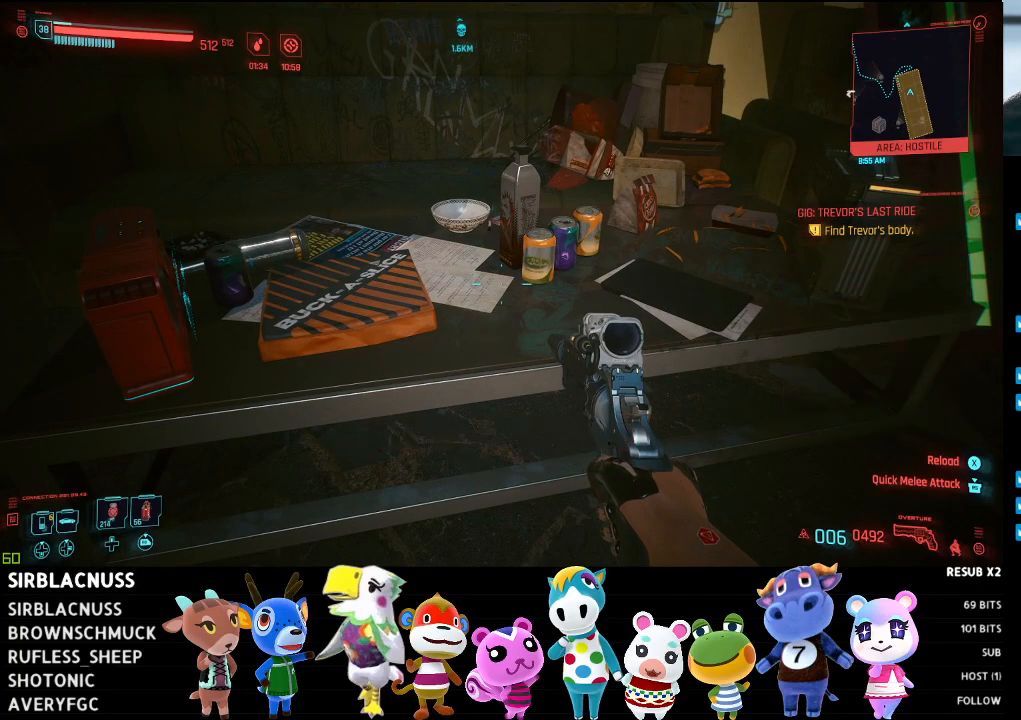
{"buttons": [], "left_stick": "right", "right_stick": "up-right", "events": [[217, "left_stick", "right"], [433, "right_stick", "up-right"]]}
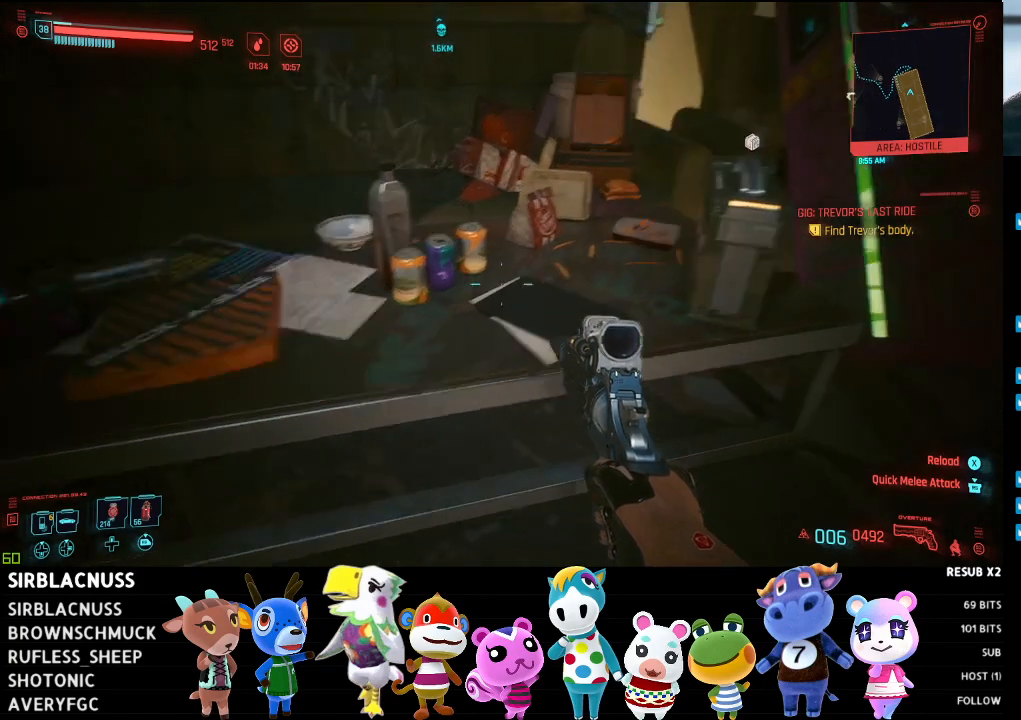
{"buttons": [], "left_stick": "center", "right_stick": "center", "events": [[183, "left_stick", "center"], [217, "right_stick", "center"], [300, "right_stick", "right"], [483, "right_stick", "center"]]}
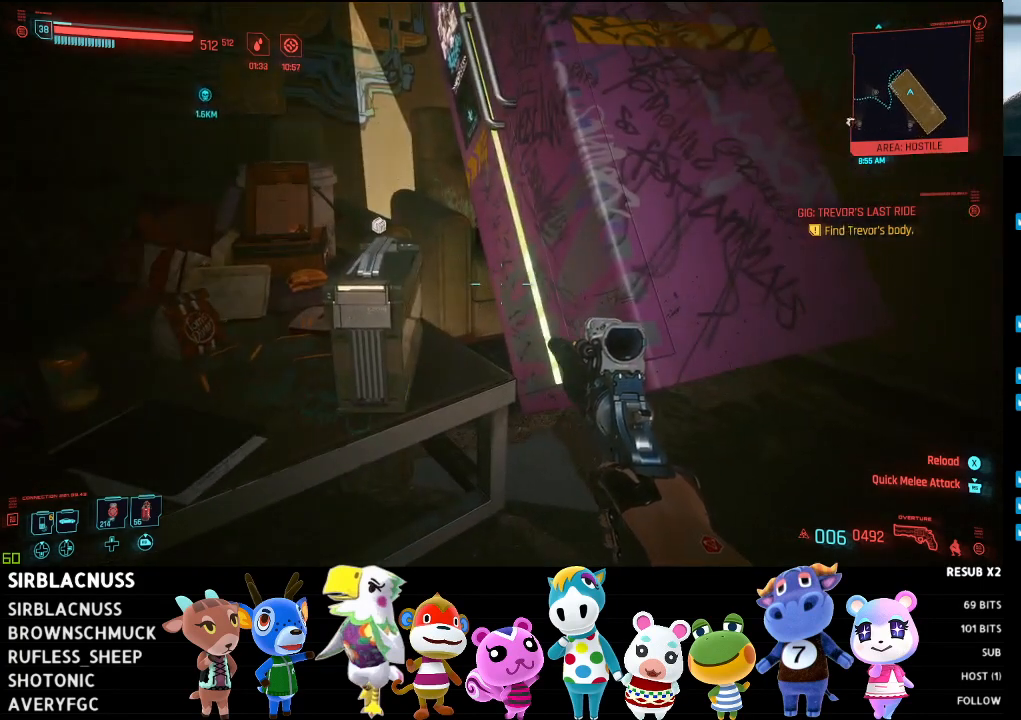
{"buttons": [], "left_stick": "center", "right_stick": "center", "events": [[50, "right_stick", "left"], [367, "right_stick", "center"]]}